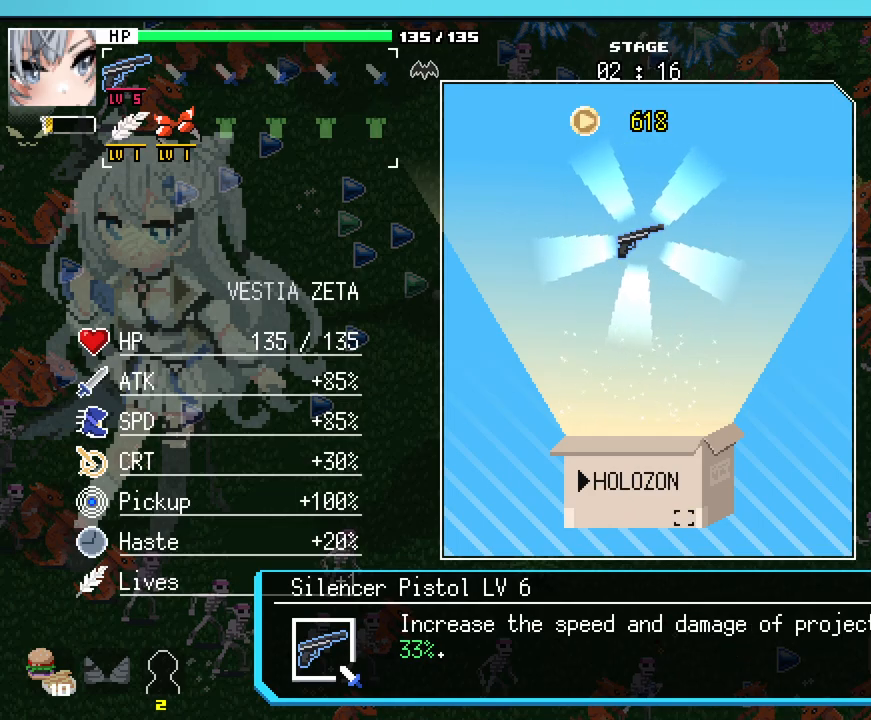
Gameplay with keyboard and mouse; each line is a JSON object with the keys and mouse buttons held at the frame after it. "events" lists presses ("down") and releases ("up") of ".", "/", "0", "1", "2", "3", "4", "5", "6", "7", "8", "9", "a", "alt_l", "alt_r", "b", "backslash", "backspace", "c", "caps_lock", "comma", "ctrl_l", "ctrl_r", "d", "e", "equals", "escape", "f", "f1", "f10", "f11", "f12", "f2", "f3", "f4", "f5", "f6", "f7", "f8", "f9", "g", "h", "i", "j", "k", "l", "lbracket", "m", "minus", "n", "o", "p", "q", "quote", "r", "rbracket", "return", "s", "semicolon", "shift_l", "shift_r", "space", "super_l", "super_r", "t", "tab", "tilde", "u", "v", "w", "x", "y", "z", "mouse_left", "mouse_wheel", "mouse_right", "mouse_mb4" and "mouse_mb5" between this image and that frame as [ms after this image, input, new state], when the widget could be followed in between. "mouse_left", "mouse_wheel", "mouse_right", "mouse_mb4", "mouse_mb5" = the "left", "wheel", "right", "mb4", "mb5" buttons of the "mouse" list. No other keys are recorded. "wheel" means that the mouse wheel is clicked or scrolled. Not read: mouse_move.
{"keys": [], "mouse": ["left"], "events": [[450, "mouse_left", "down"]]}
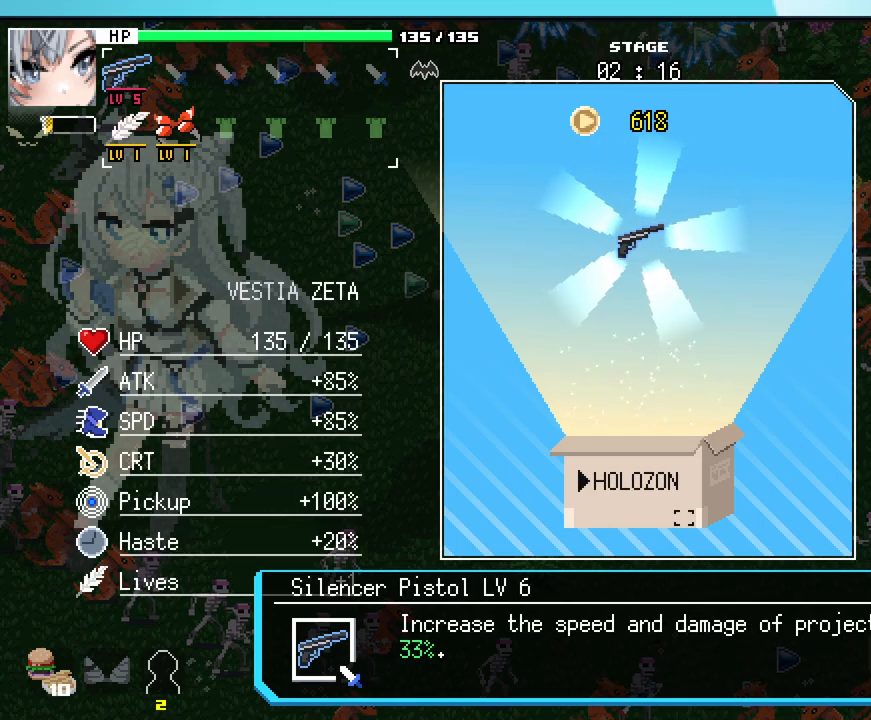
{"keys": [], "mouse": [], "events": [[67, "mouse_left", "up"]]}
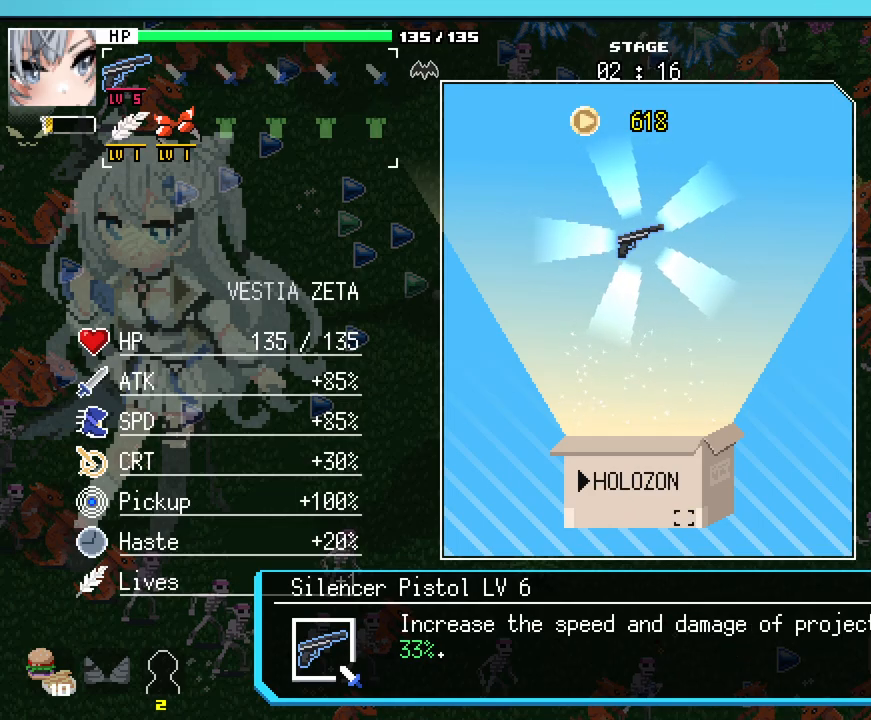
{"keys": [], "mouse": [], "events": [[67, "alt_l", "down"], [100, "tab", "down"], [200, "alt_l", "up"], [217, "tab", "up"]]}
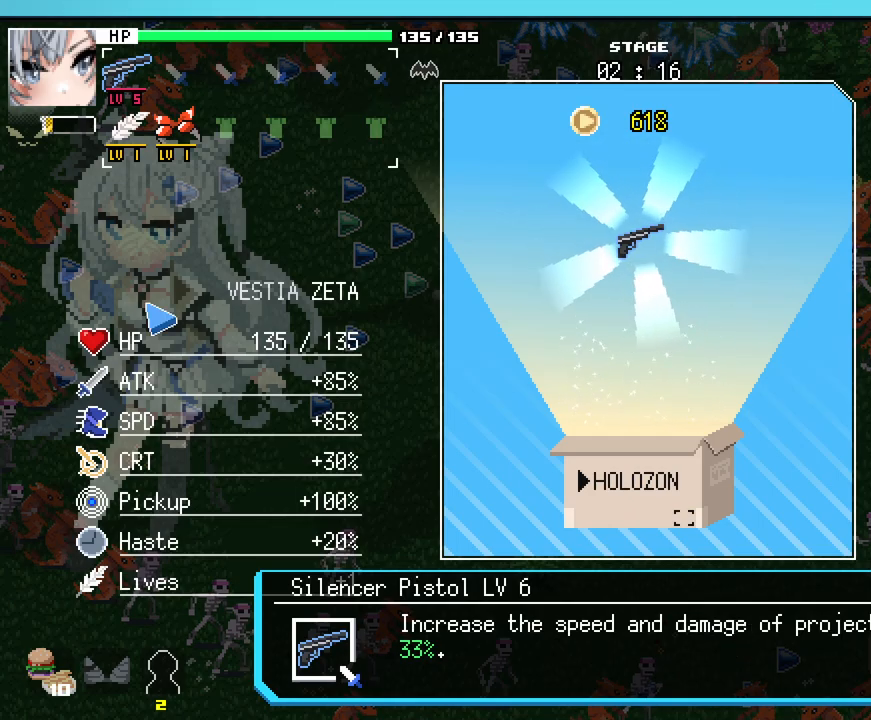
{"keys": ["a", "w"], "mouse": [], "events": [[200, "space", "down"], [283, "space", "up"], [433, "w", "down"], [500, "a", "down"]]}
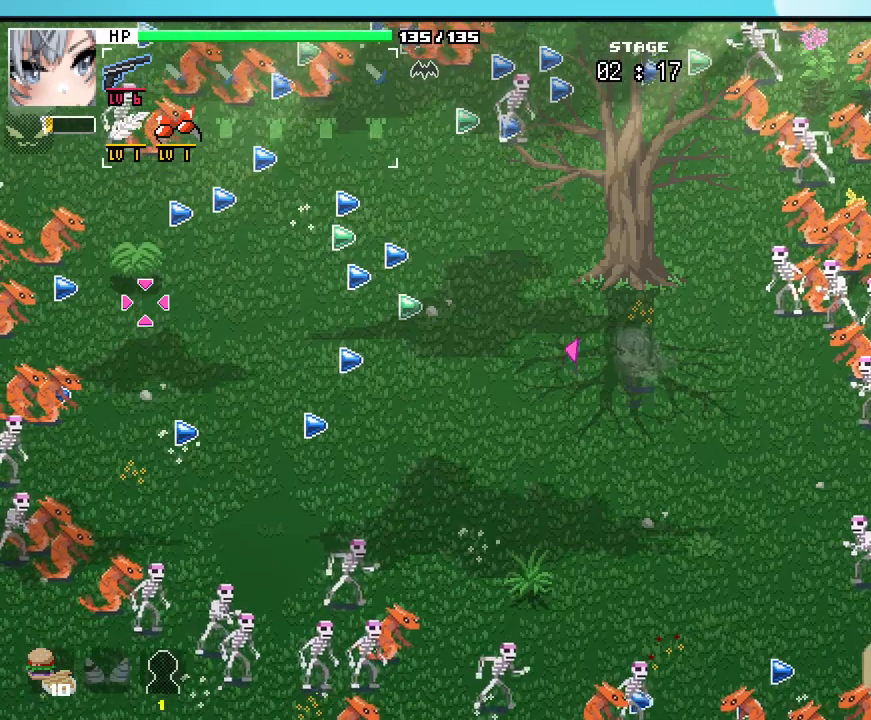
{"keys": ["a"], "mouse": [], "events": [[167, "w", "up"]]}
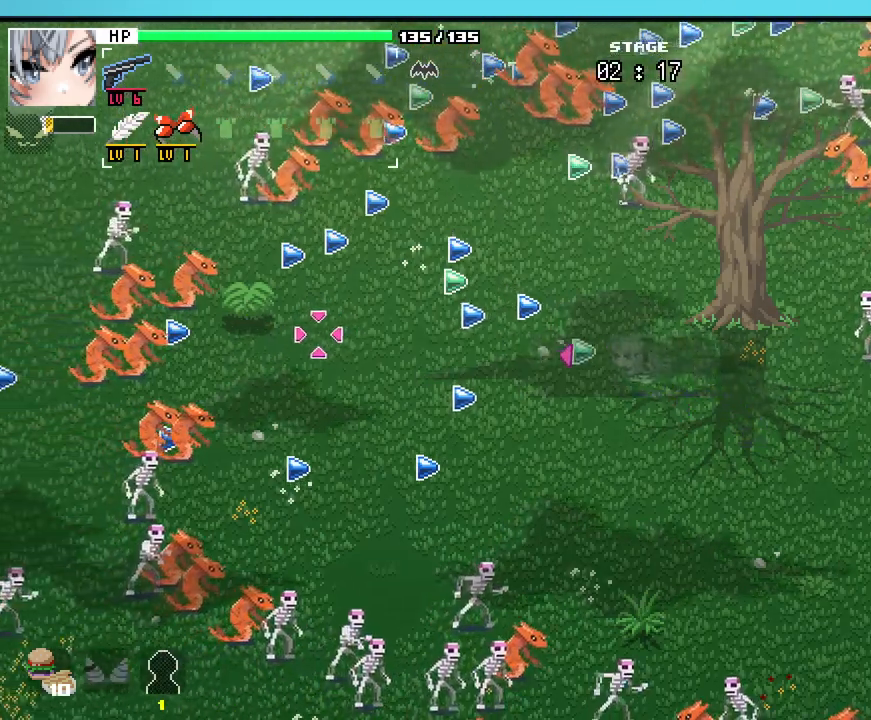
{"keys": ["w"], "mouse": [], "events": [[83, "w", "down"], [350, "a", "up"]]}
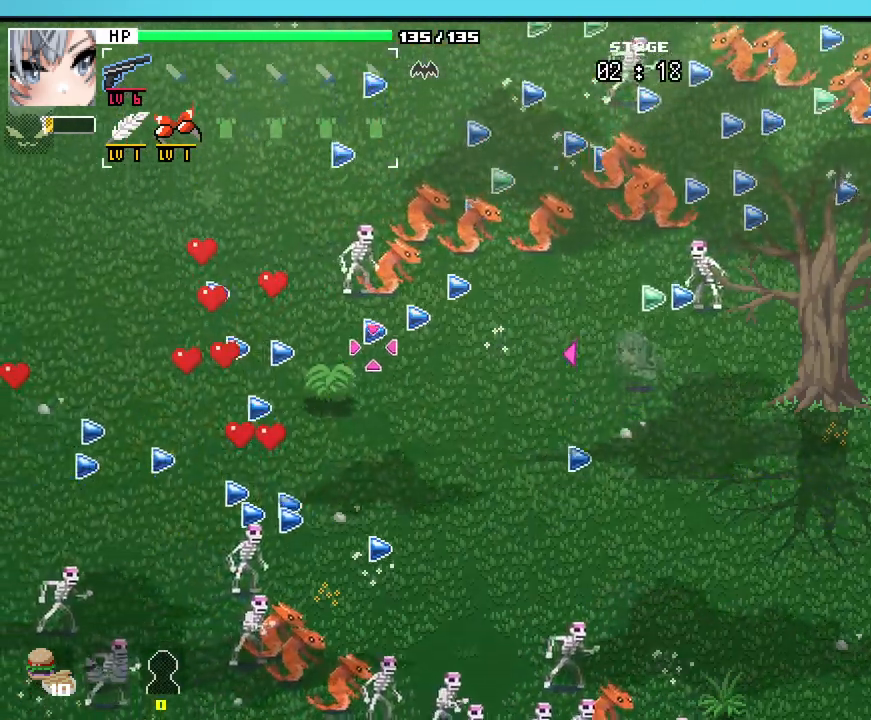
{"keys": ["a", "s"], "mouse": [], "events": [[50, "d", "down"], [150, "d", "up"], [167, "w", "up"], [217, "a", "down"], [317, "s", "down"]]}
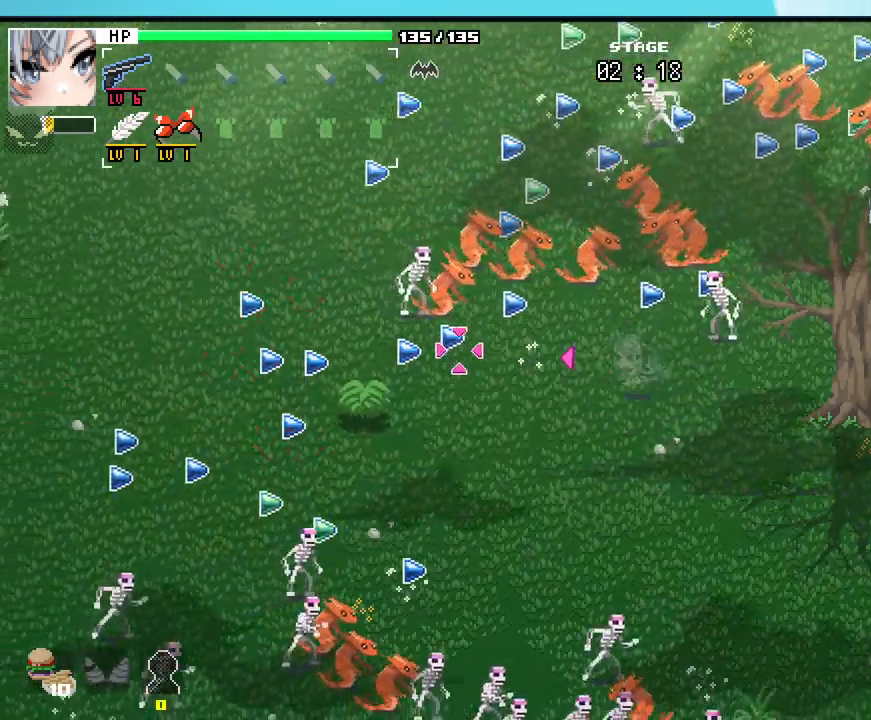
{"keys": ["w"], "mouse": [], "events": [[67, "a", "up"], [117, "d", "down"], [217, "s", "up"], [333, "w", "down"], [433, "d", "up"]]}
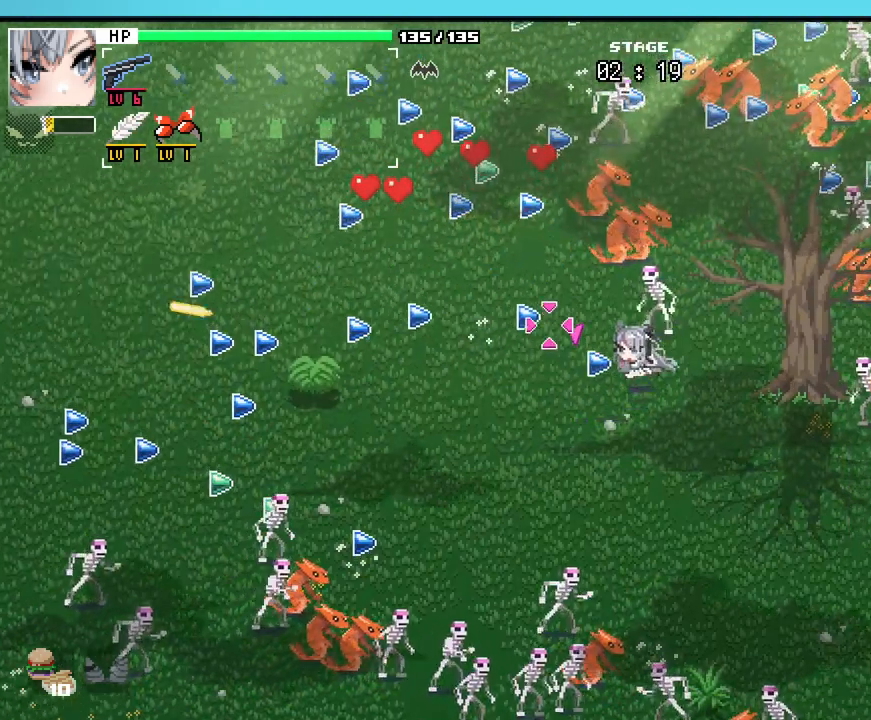
{"keys": [], "mouse": []}
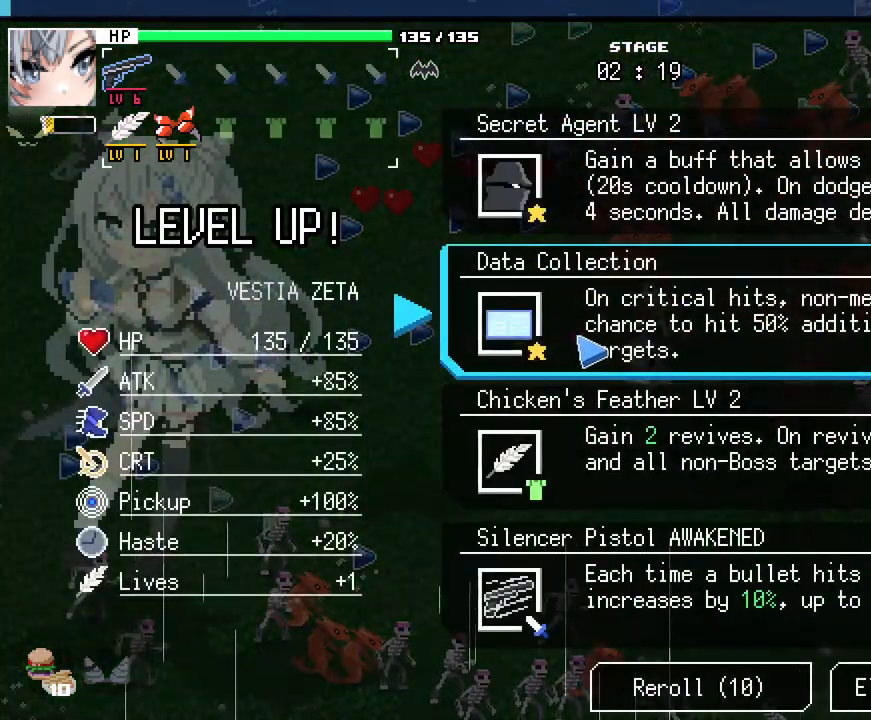
{"keys": [], "mouse": [], "events": []}
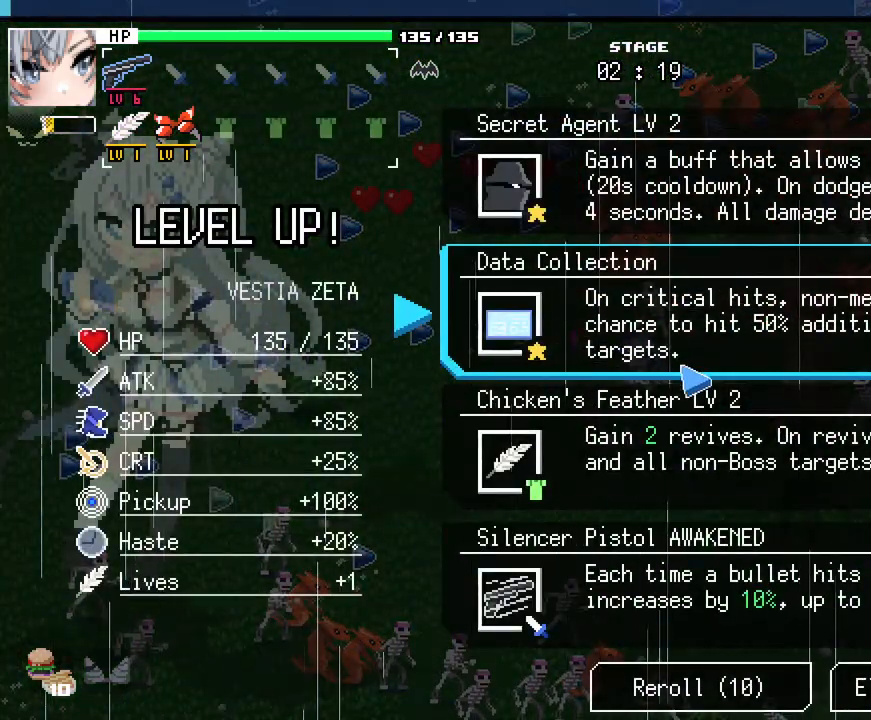
{"keys": [], "mouse": [], "events": []}
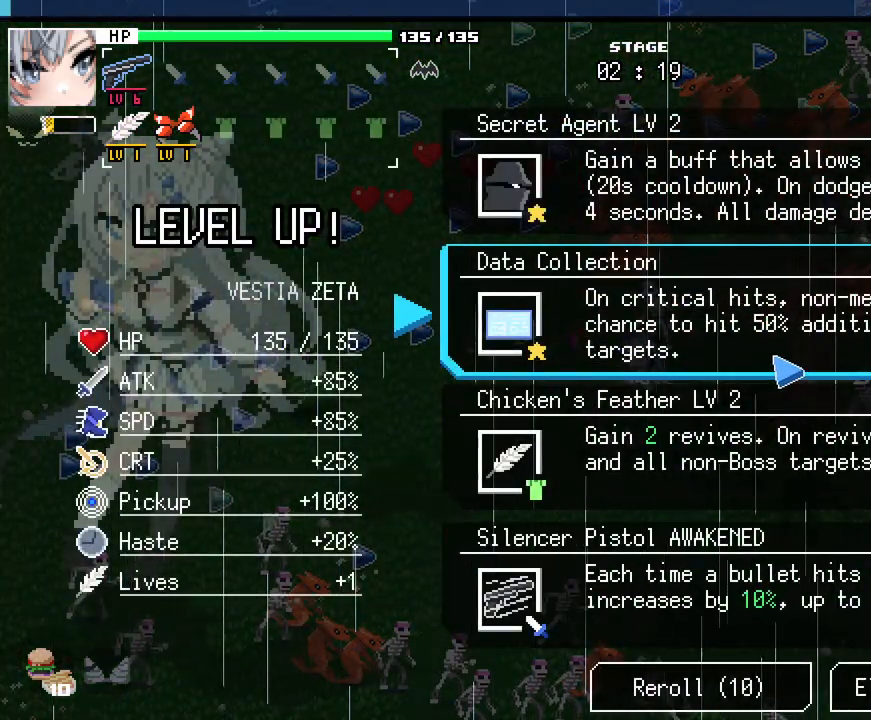
{"keys": [], "mouse": [], "events": []}
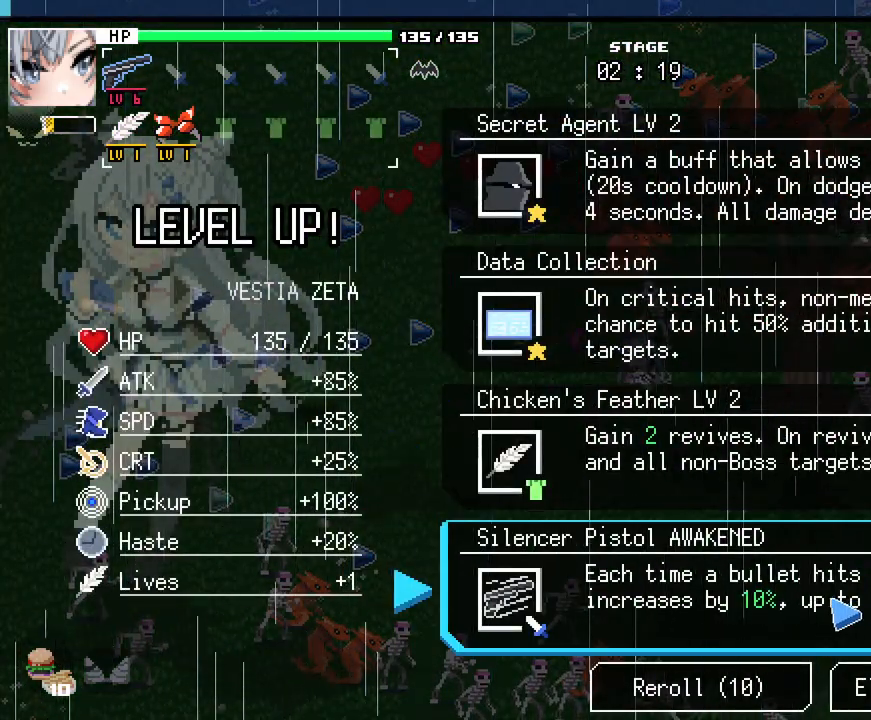
{"keys": [], "mouse": [], "events": []}
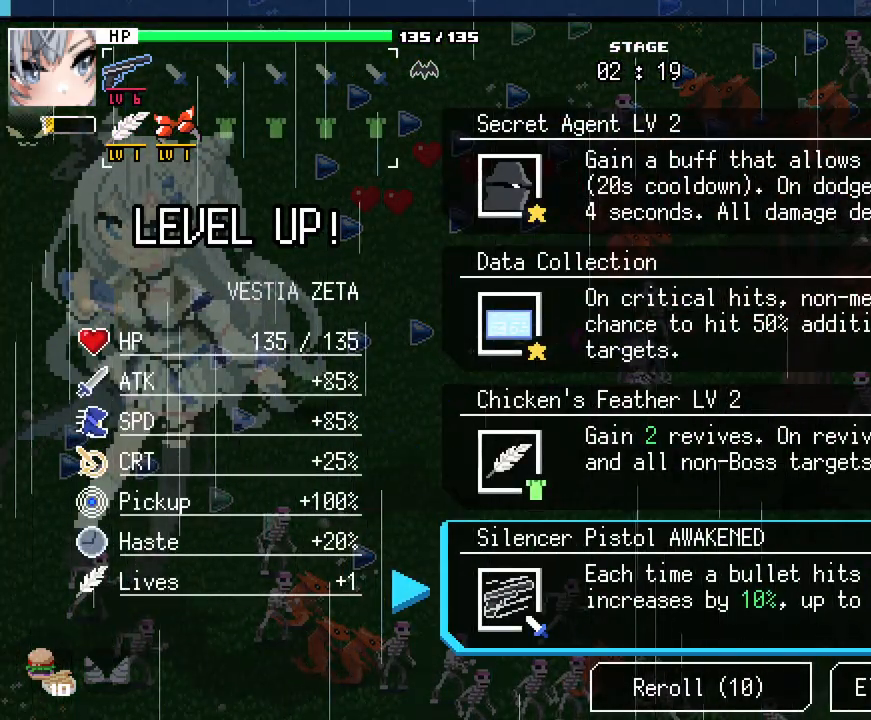
{"keys": [], "mouse": [], "events": []}
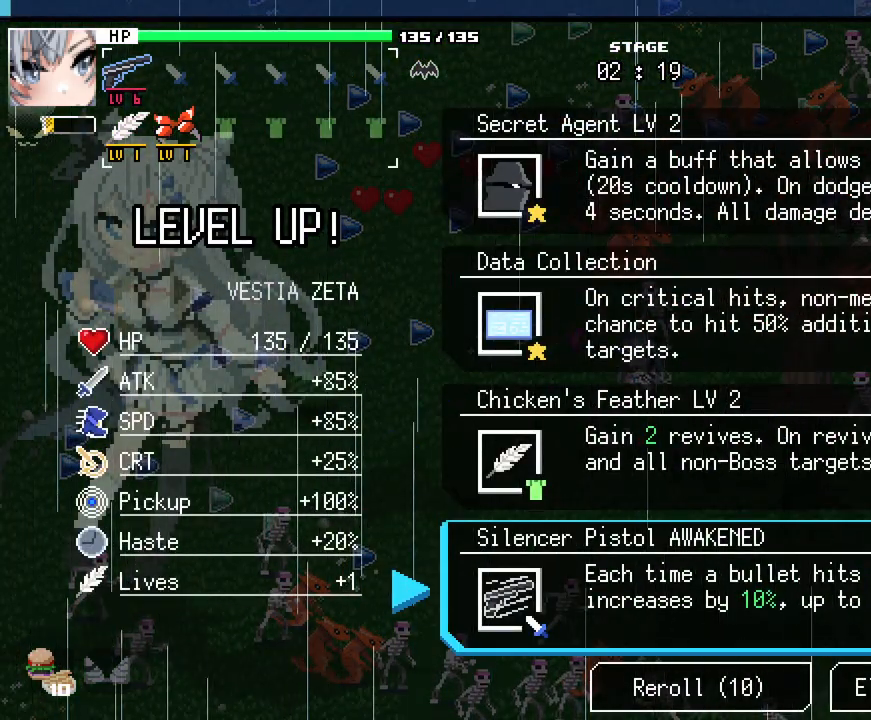
{"keys": [], "mouse": [], "events": [[183, "alt_l", "down"], [217, "tab", "down"], [317, "alt_l", "up"], [350, "tab", "up"]]}
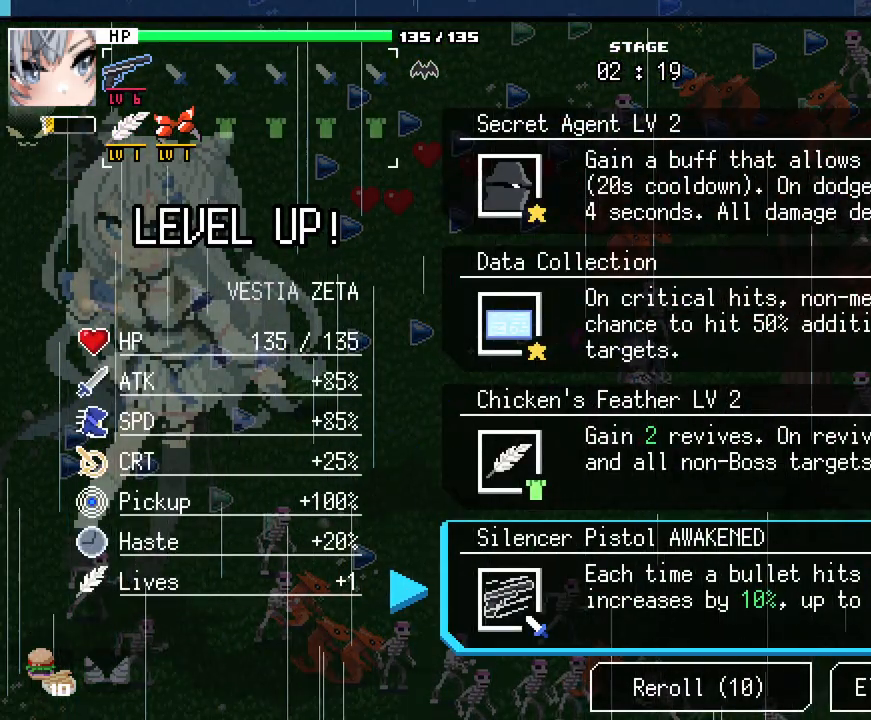
{"keys": [], "mouse": [], "events": []}
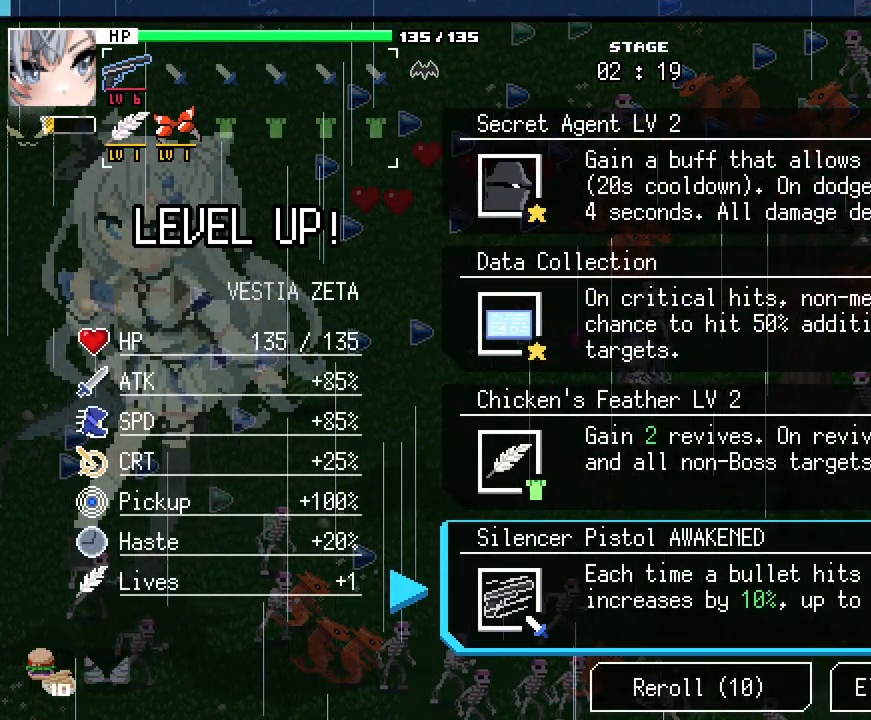
{"keys": [], "mouse": [], "events": []}
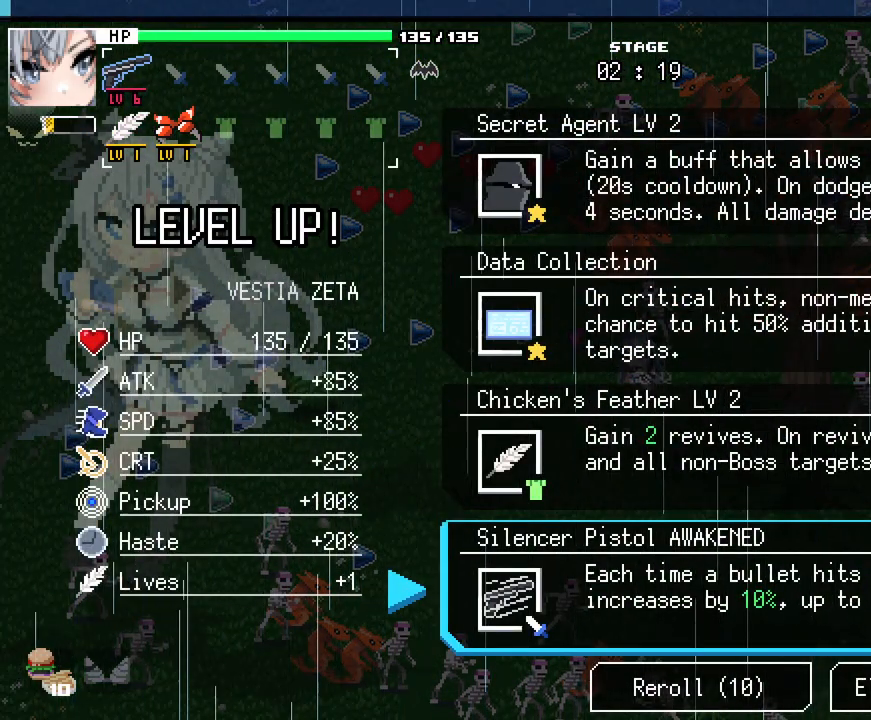
{"keys": [], "mouse": [], "events": [[233, "alt_l", "down"], [267, "tab", "down"], [383, "alt_l", "up"], [433, "tab", "up"]]}
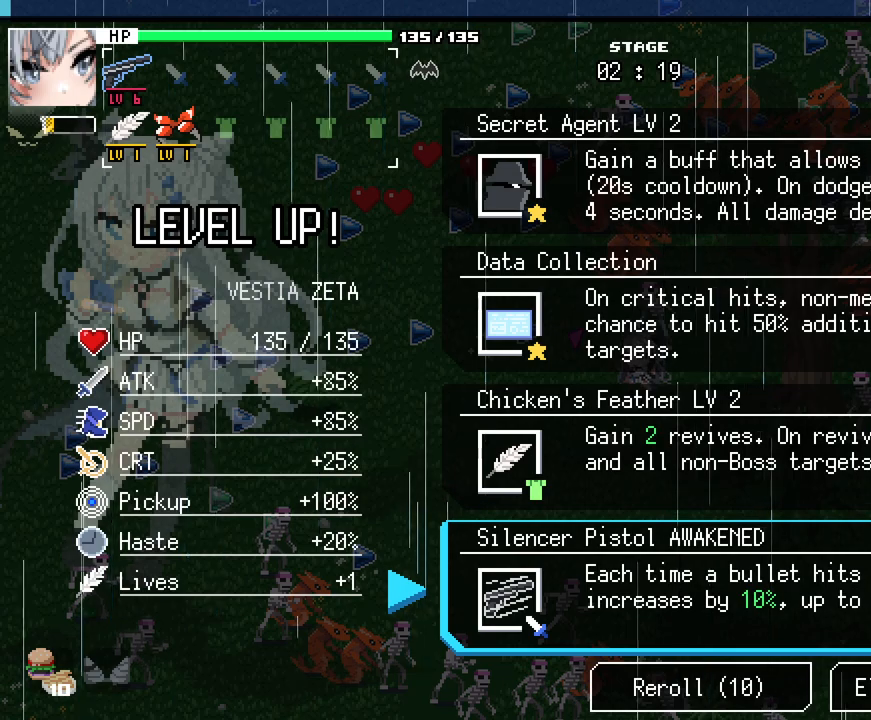
{"keys": [], "mouse": [], "events": []}
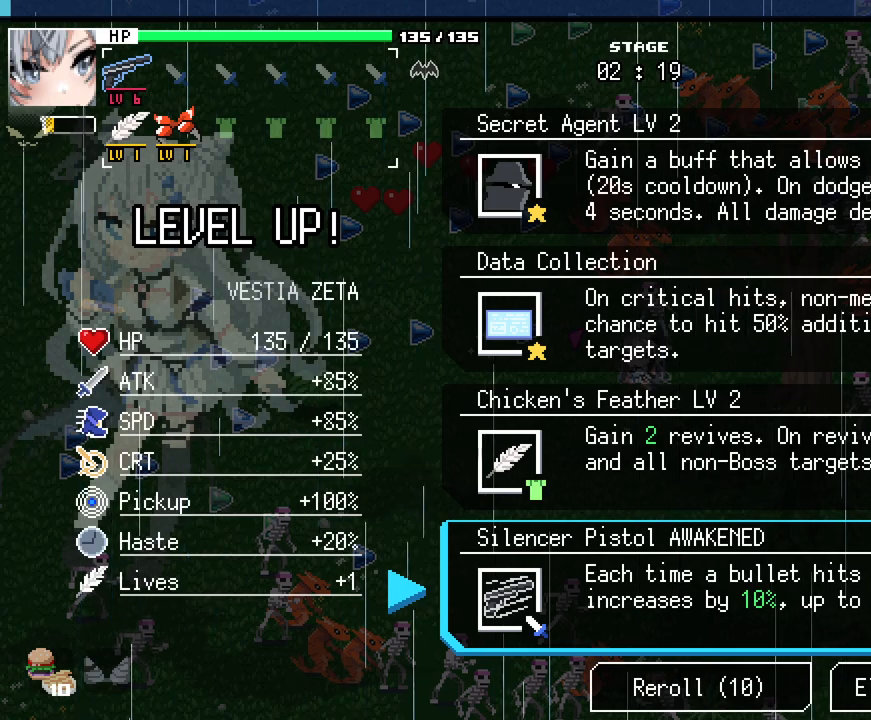
{"keys": ["tab"], "mouse": [], "events": [[367, "alt_l", "down"], [383, "tab", "down"], [483, "alt_l", "up"]]}
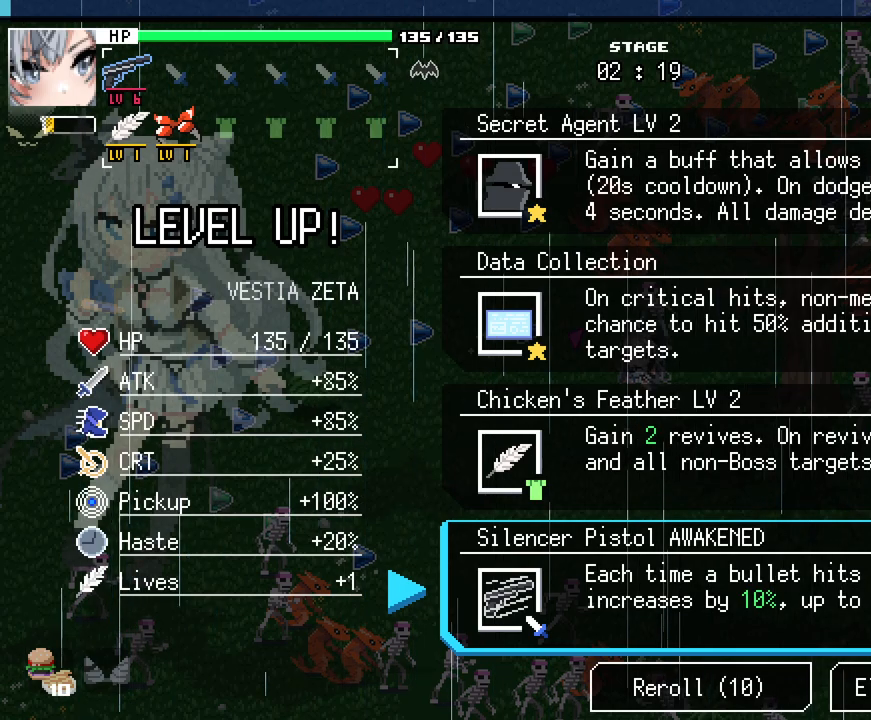
{"keys": [], "mouse": [], "events": [[33, "tab", "up"]]}
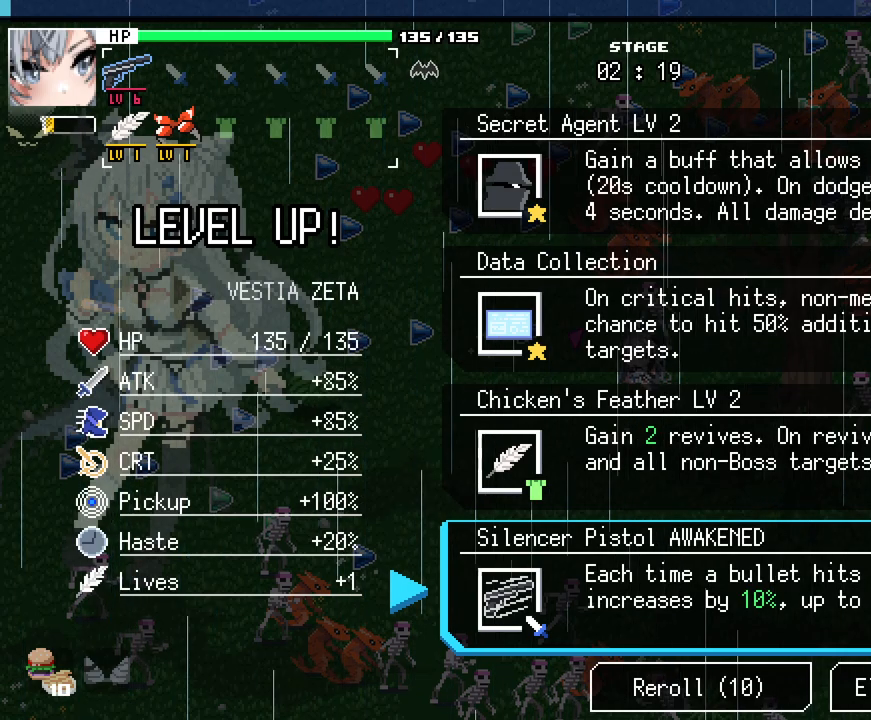
{"keys": [], "mouse": [], "events": [[50, "alt_l", "down"], [67, "tab", "down"], [167, "alt_l", "up"], [183, "tab", "up"]]}
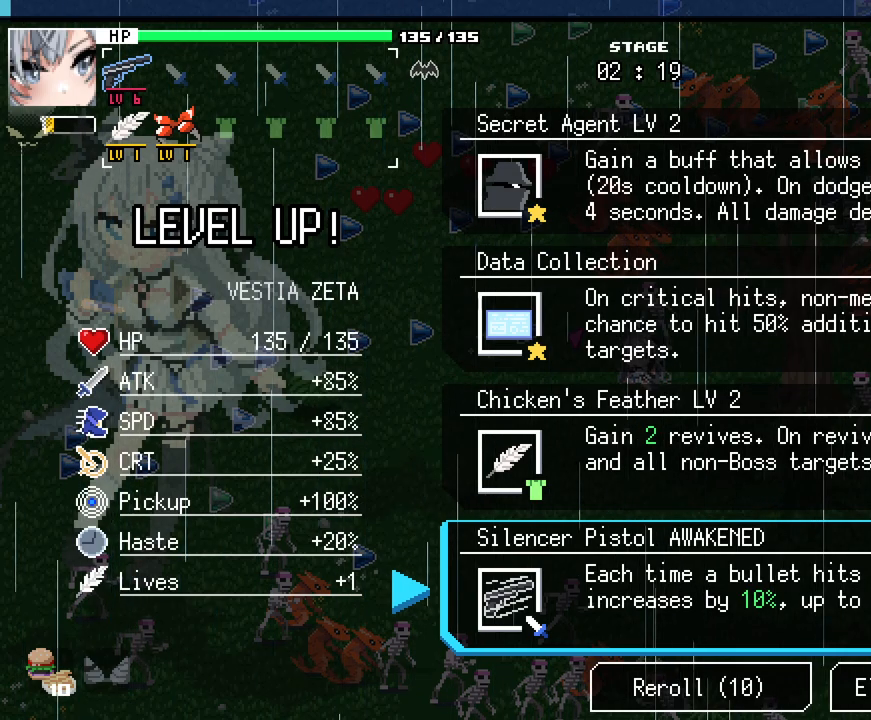
{"keys": [], "mouse": [], "events": []}
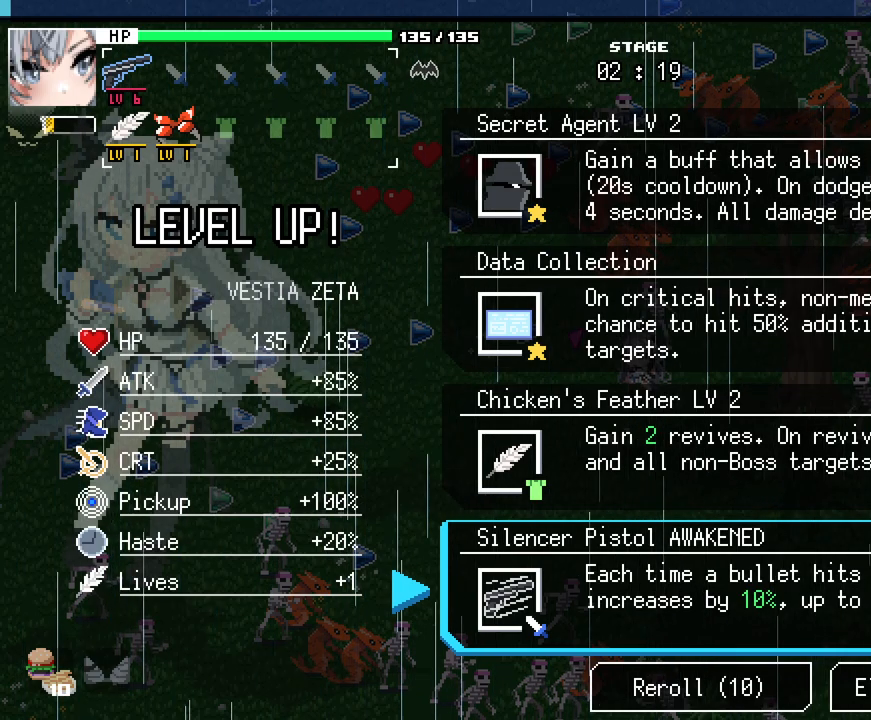
{"keys": [], "mouse": [], "events": []}
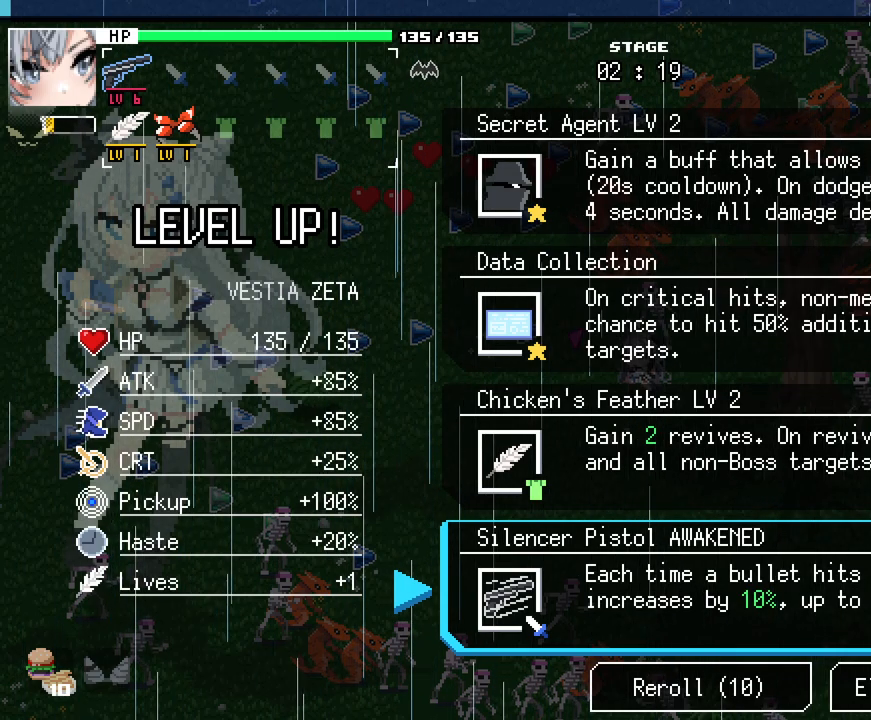
{"keys": [], "mouse": [], "events": []}